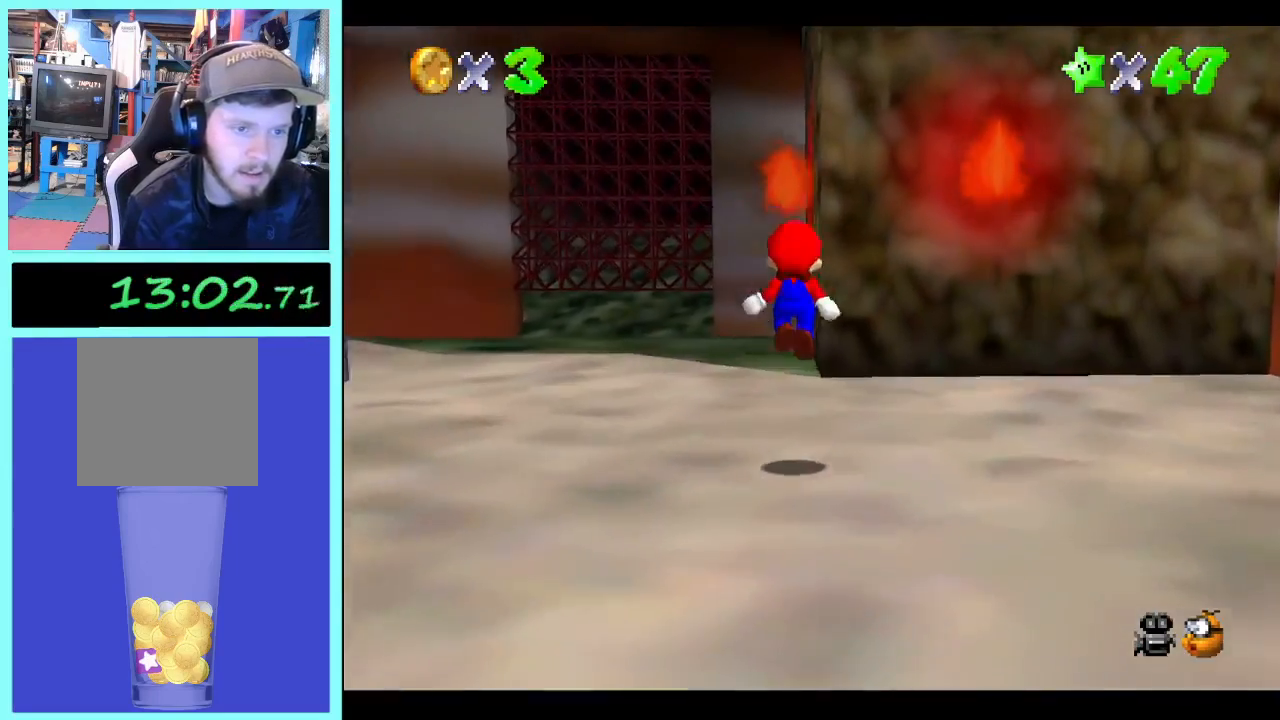
Gameplay with a controller (Xbox layout); each line is a JSON object with the inputs held at the frame after it. "events" lists button and stick changes between this image and that frame as [ms after this image, input, new state], when the widget could be followed in between. Not read: A L3 R3.
{"buttons": [], "left_stick": "up-right", "right_stick": "center", "events": []}
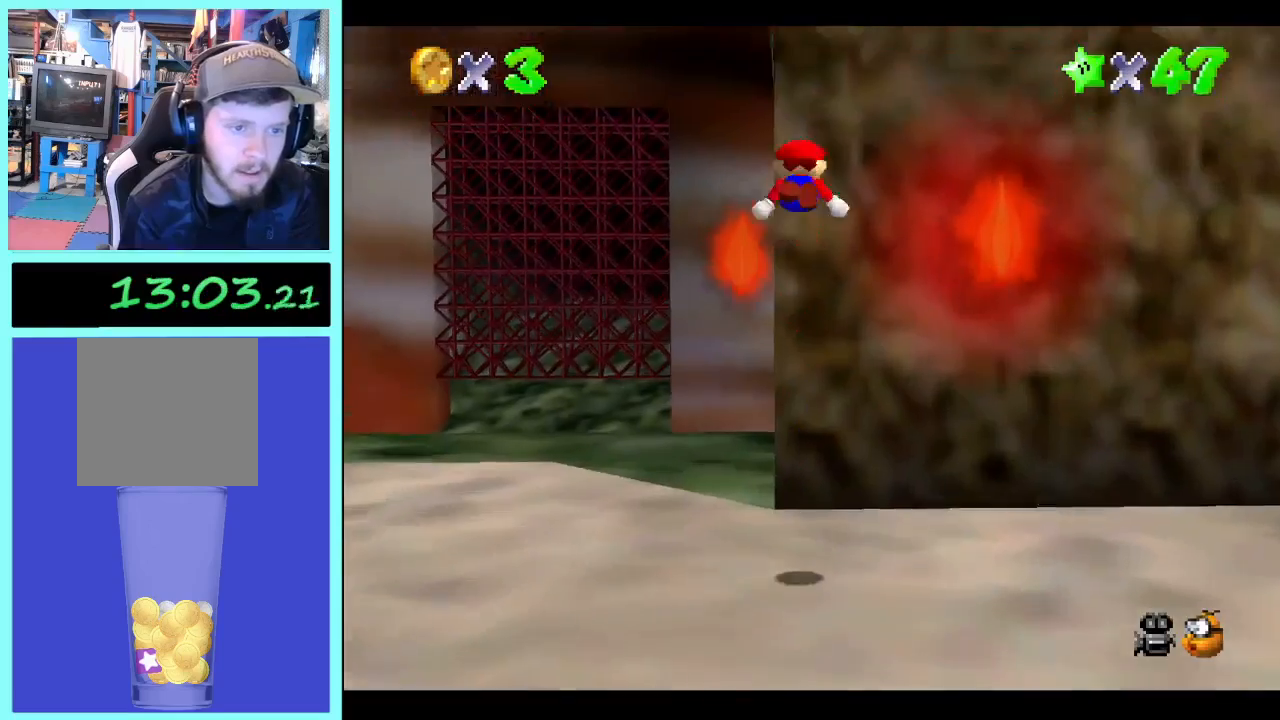
{"buttons": [], "left_stick": "up", "right_stick": "center", "events": [[133, "left_stick", "up"]]}
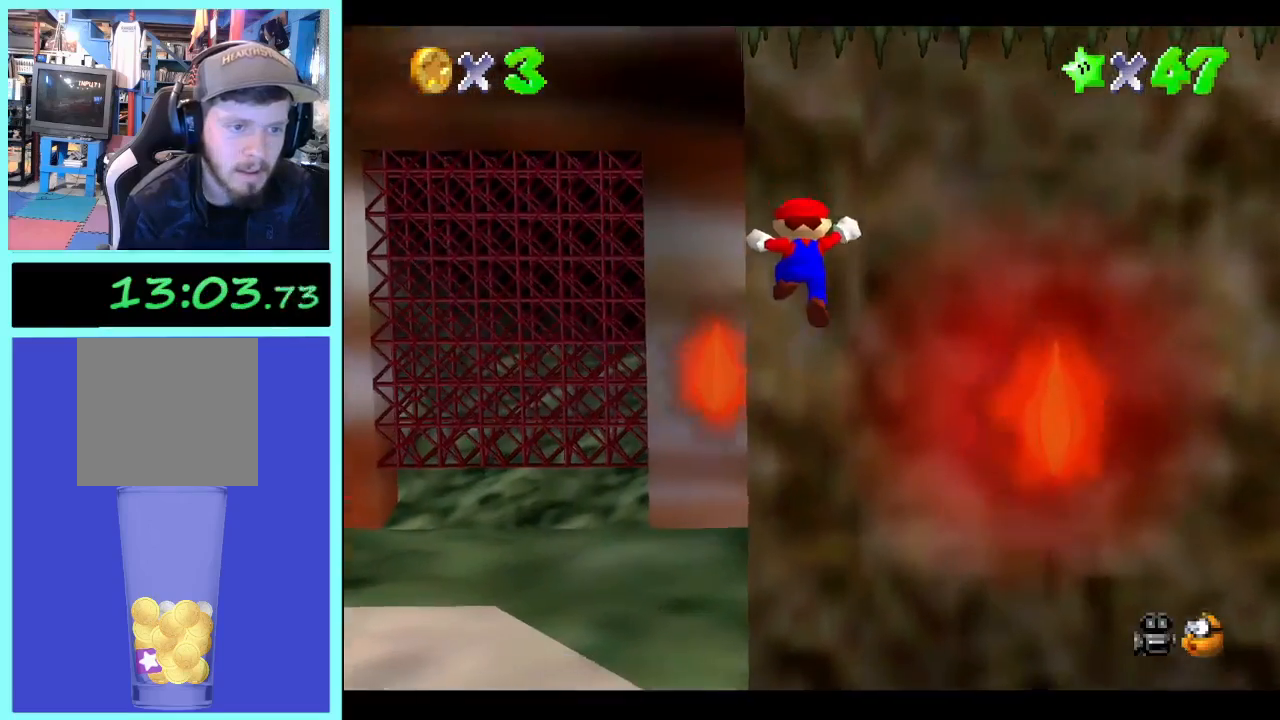
{"buttons": [], "left_stick": "up", "right_stick": "center", "events": []}
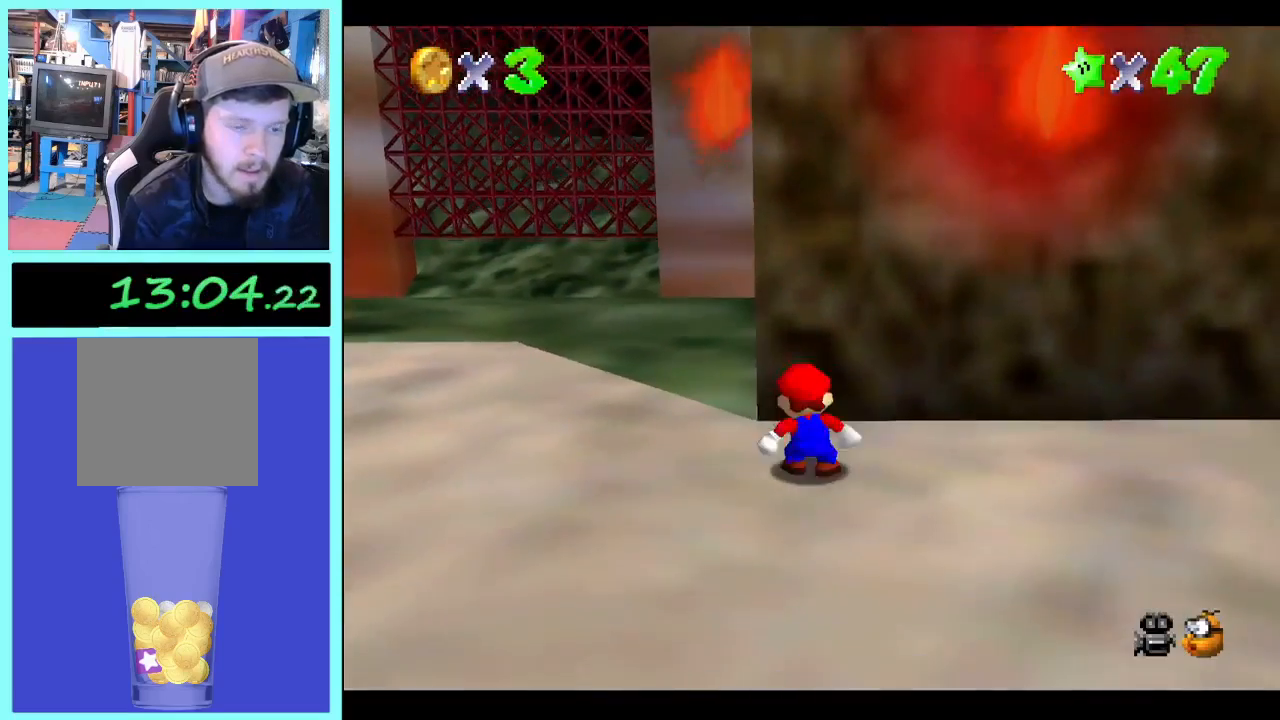
{"buttons": [], "left_stick": "right", "right_stick": "center", "events": [[67, "left_stick", "right"]]}
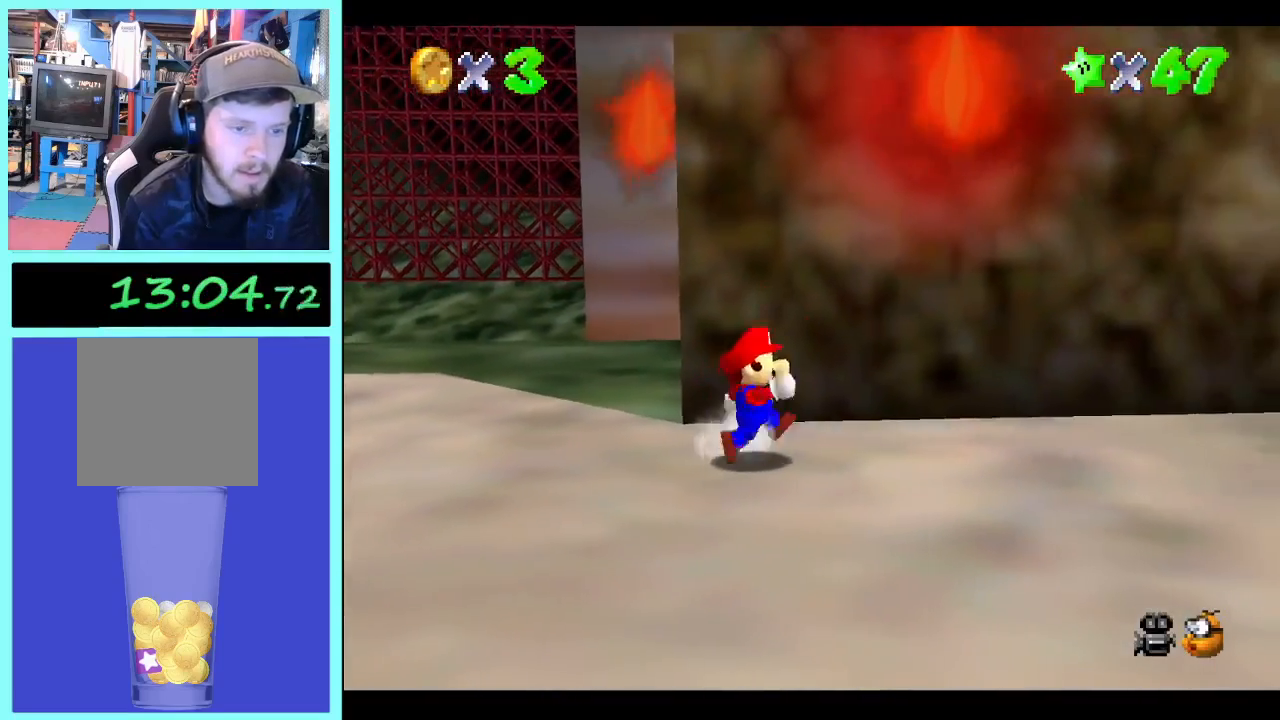
{"buttons": [], "left_stick": "right", "right_stick": "center", "events": []}
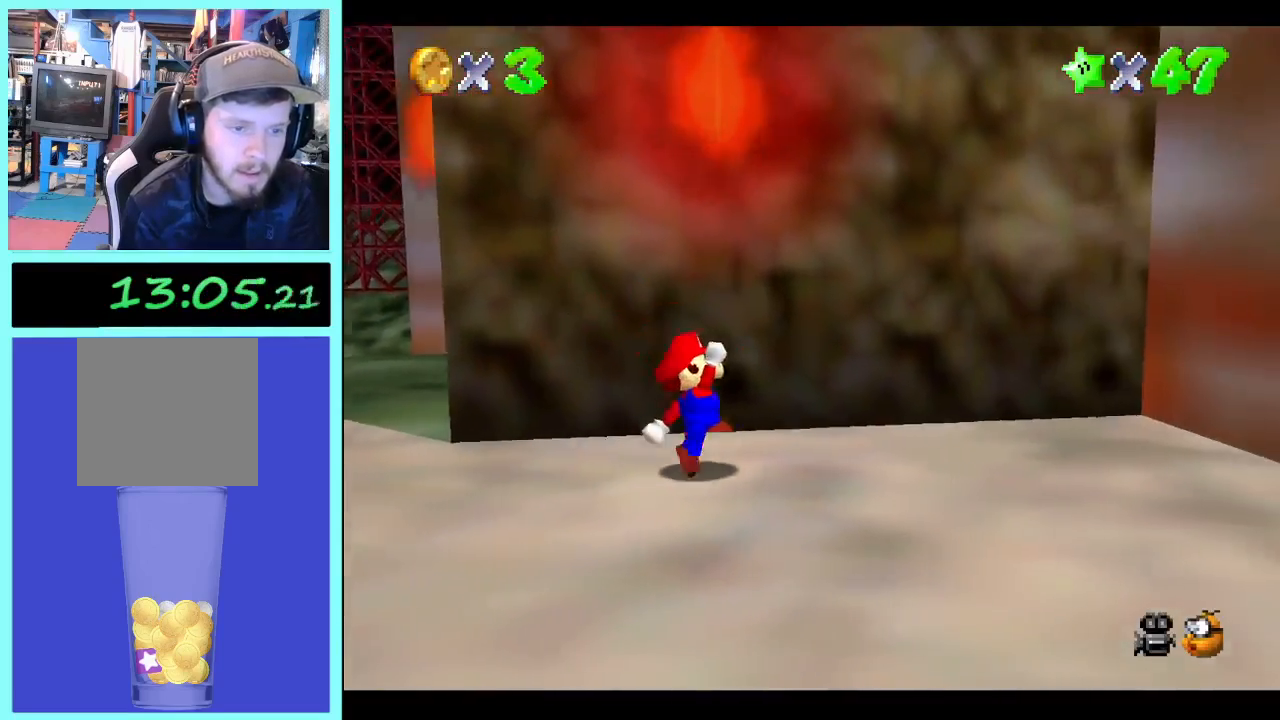
{"buttons": [], "left_stick": "right", "right_stick": "center", "events": []}
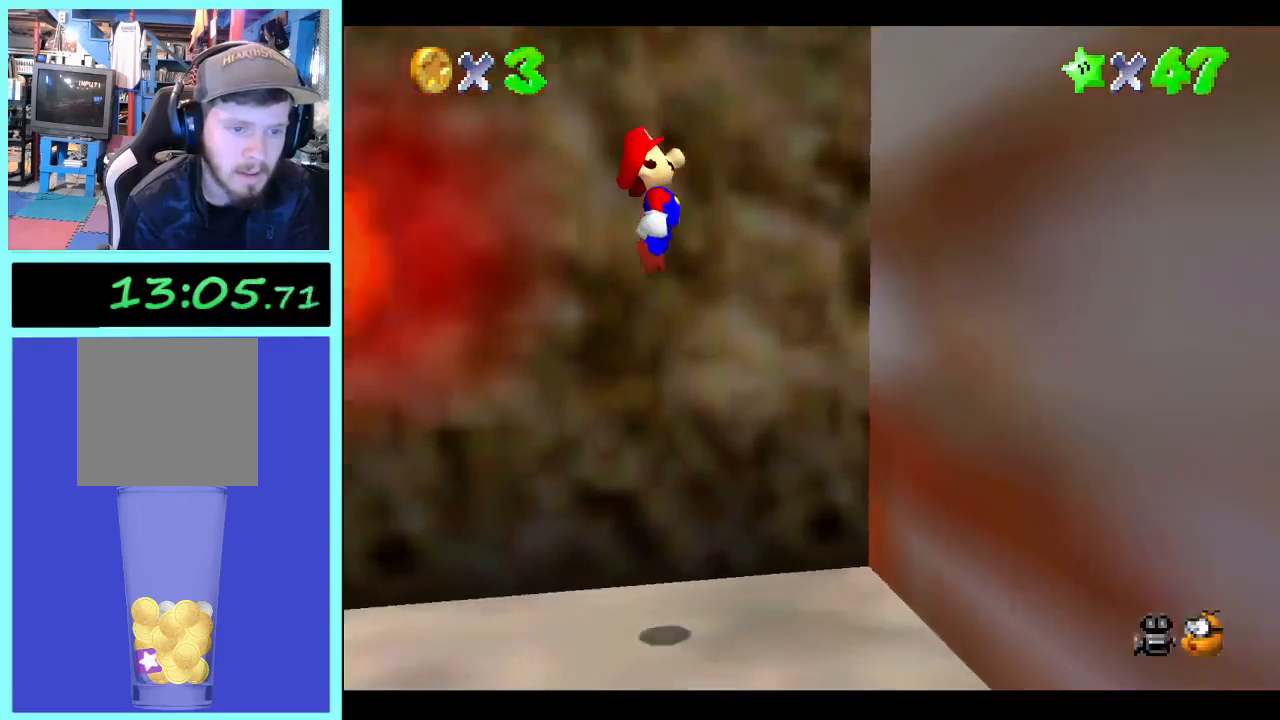
{"buttons": [], "left_stick": "up", "right_stick": "center", "events": [[233, "left_stick", "up"]]}
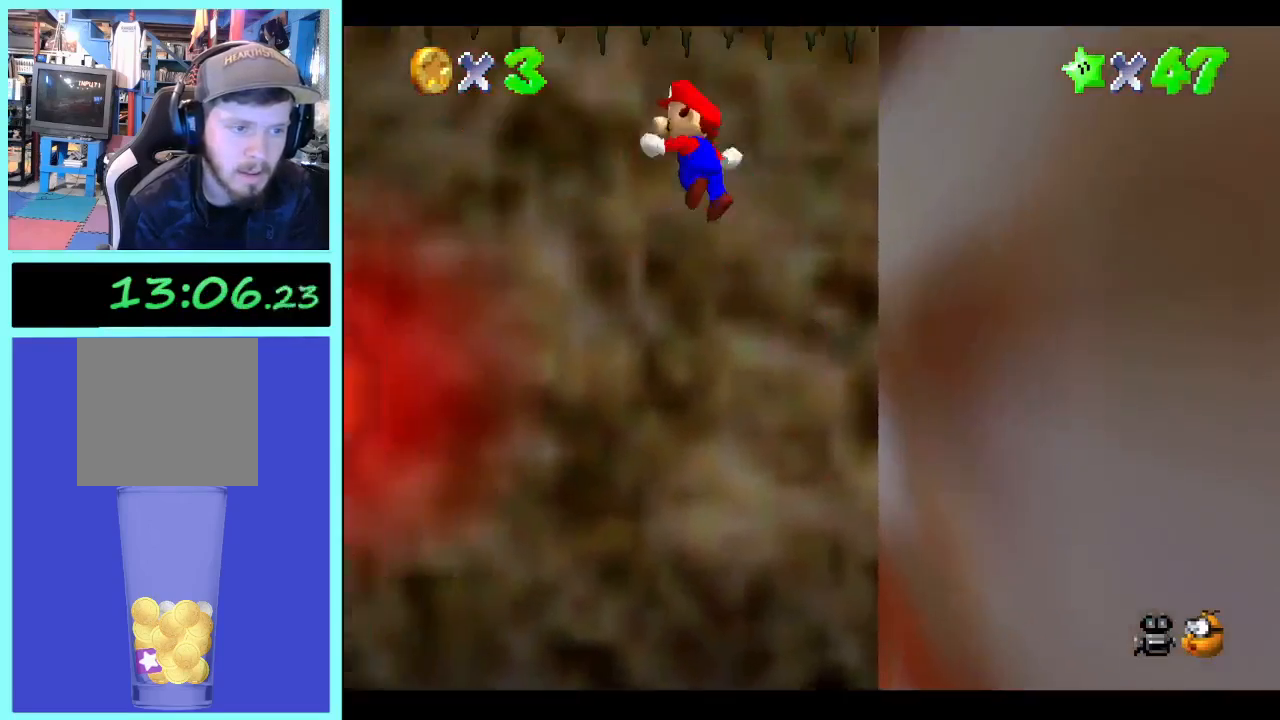
{"buttons": [], "left_stick": "up", "right_stick": "center", "events": []}
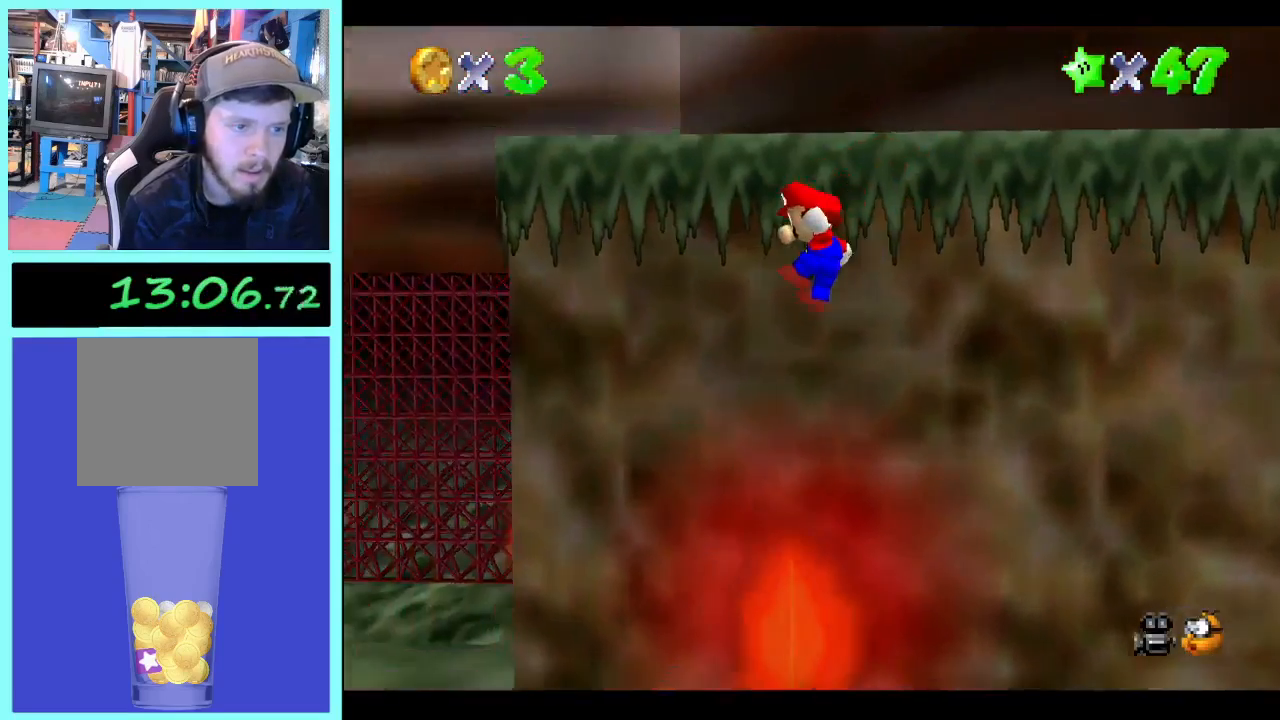
{"buttons": [], "left_stick": "left", "right_stick": "center", "events": [[167, "left_stick", "up-left"], [267, "left_stick", "left"], [333, "right_stick", "right"], [467, "right_stick", "center"]]}
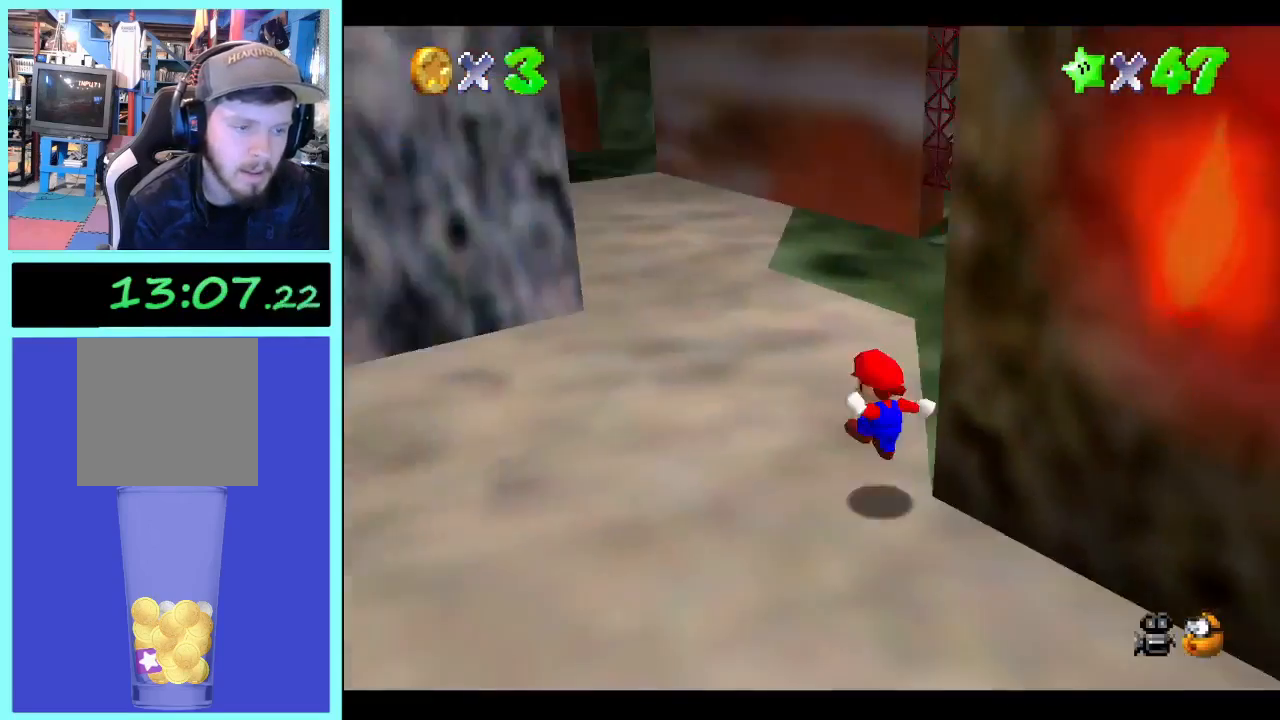
{"buttons": [], "left_stick": "up", "right_stick": "center", "events": [[33, "left_stick", "up-left"], [67, "right_stick", "right"], [167, "left_stick", "up"], [200, "right_stick", "center"]]}
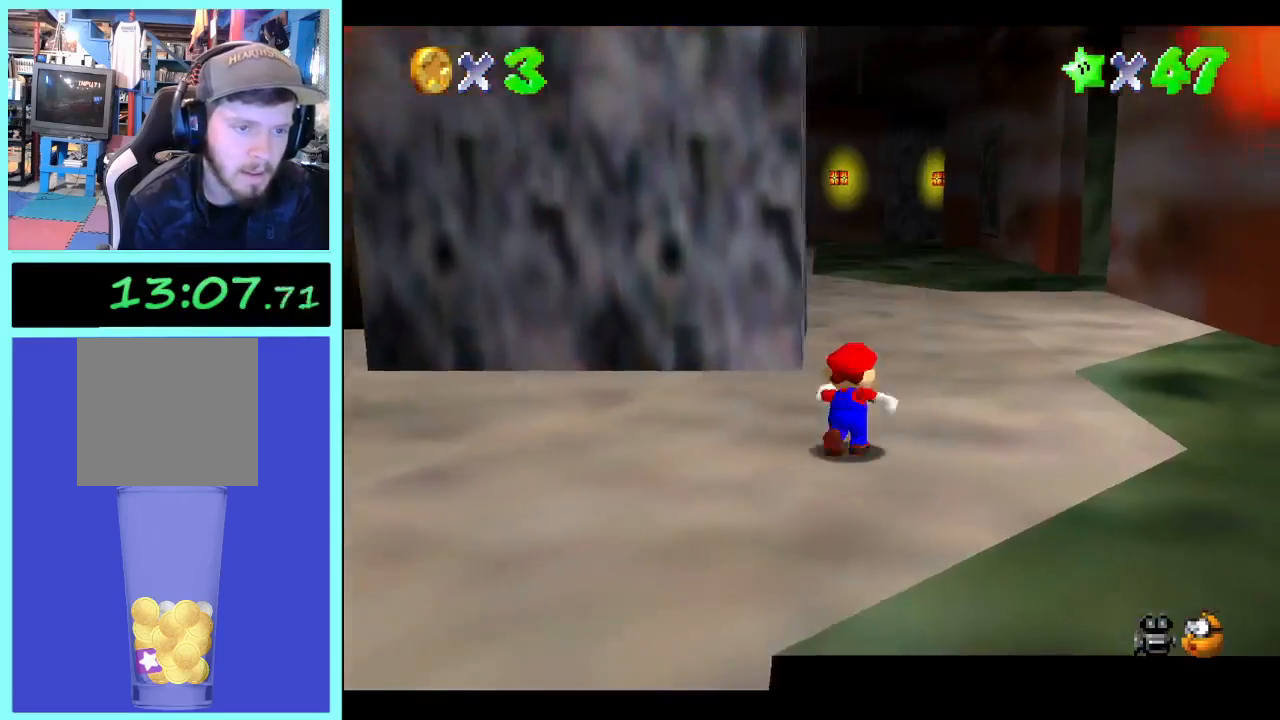
{"buttons": [], "left_stick": "up", "right_stick": "center", "events": [[167, "B", "down"], [300, "B", "up"]]}
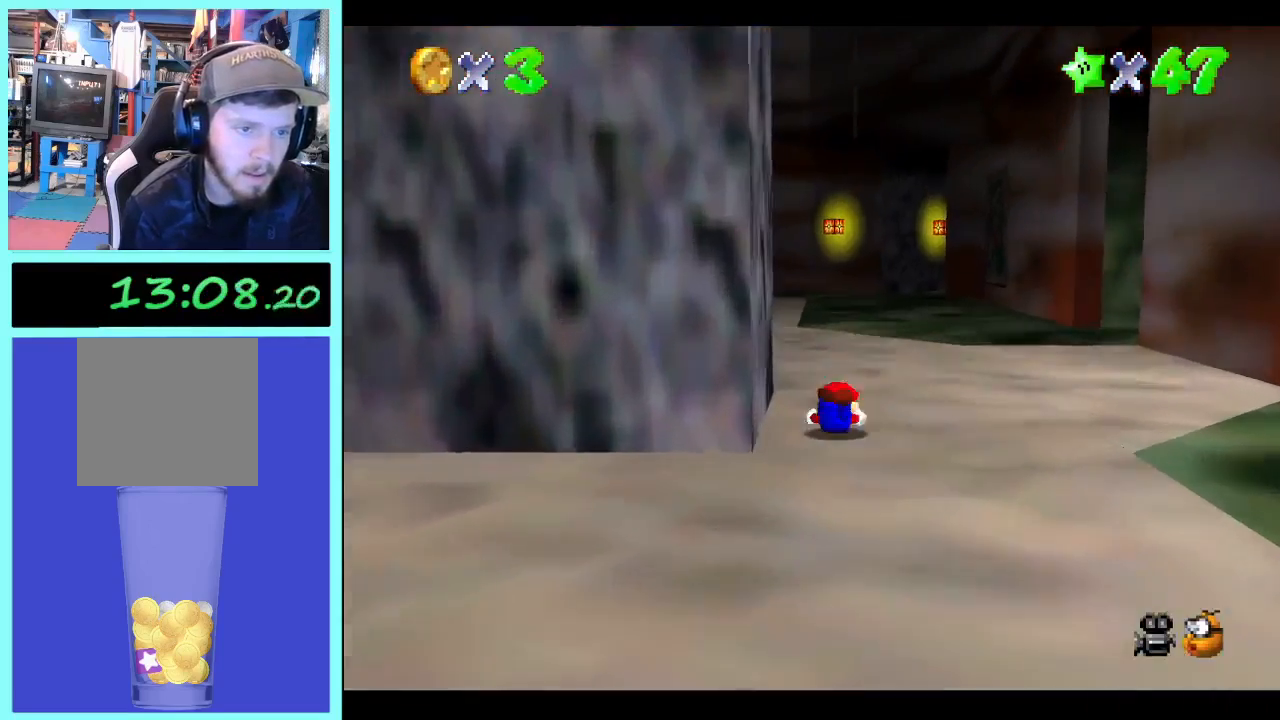
{"buttons": [], "left_stick": "up", "right_stick": "center", "events": [[333, "right_stick", "right"], [467, "right_stick", "center"]]}
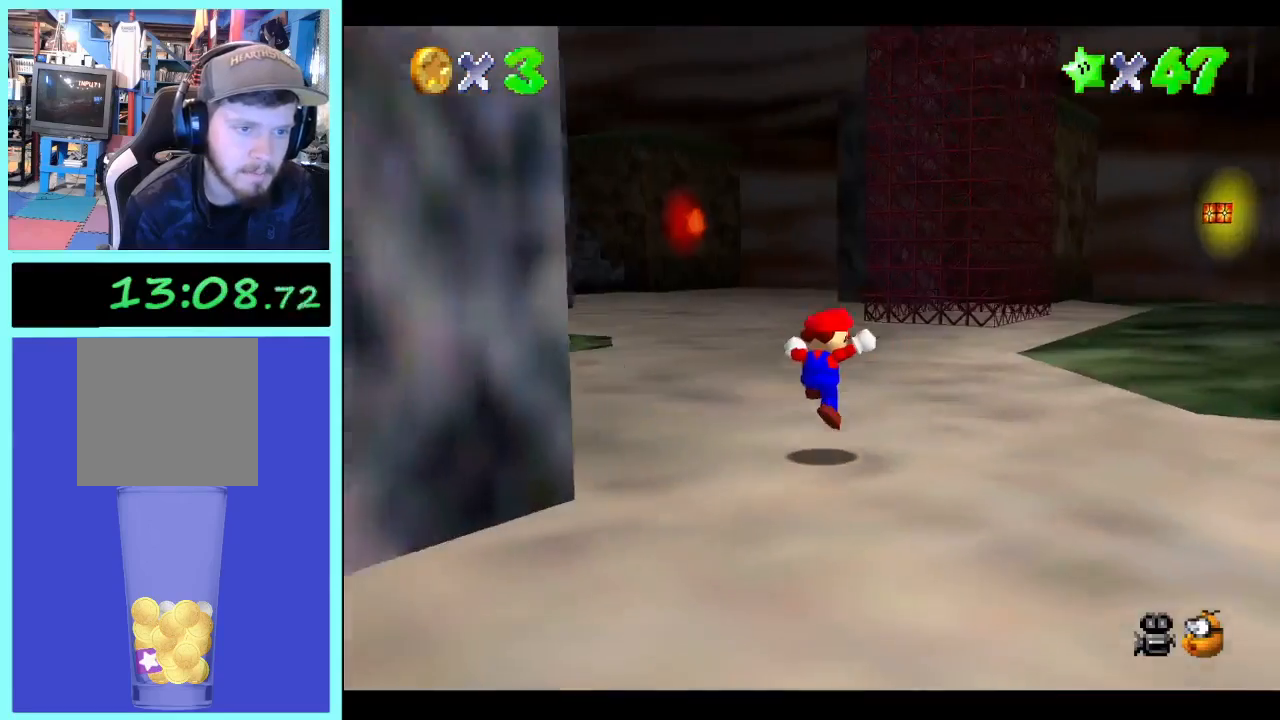
{"buttons": [], "left_stick": "up", "right_stick": "center", "events": [[200, "B", "down"], [300, "B", "up"]]}
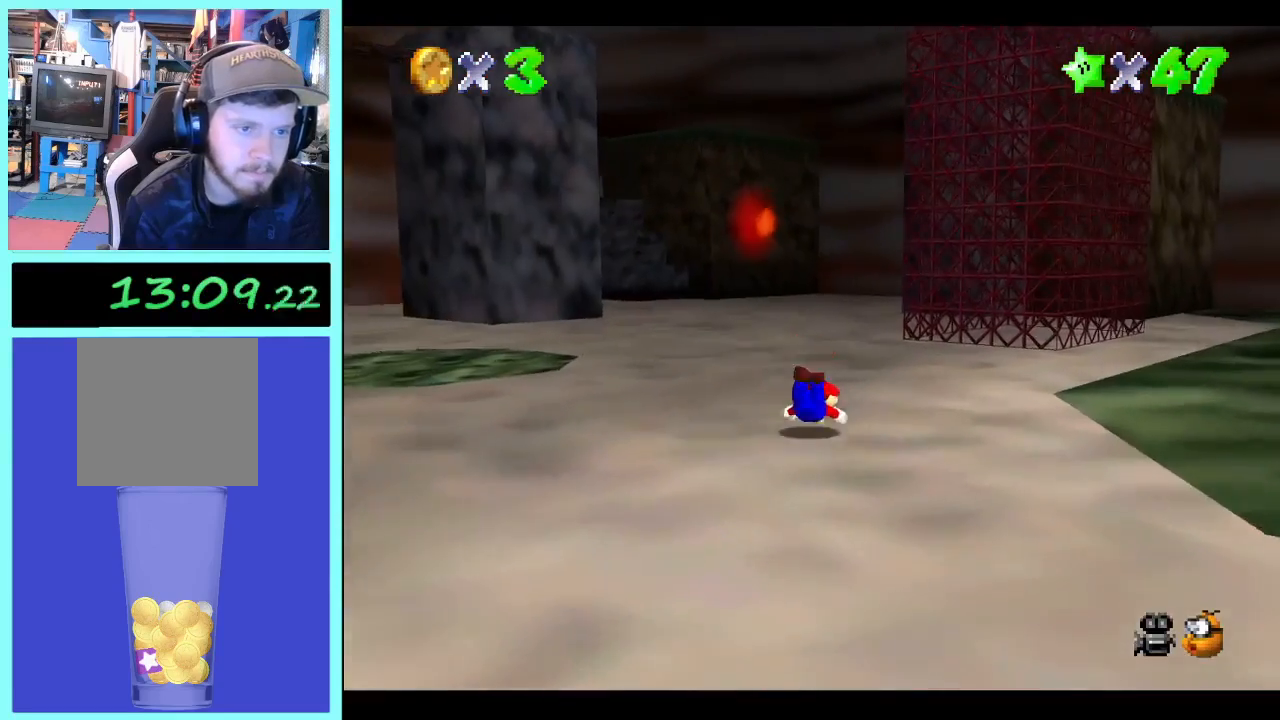
{"buttons": [], "left_stick": "up", "right_stick": "center", "events": []}
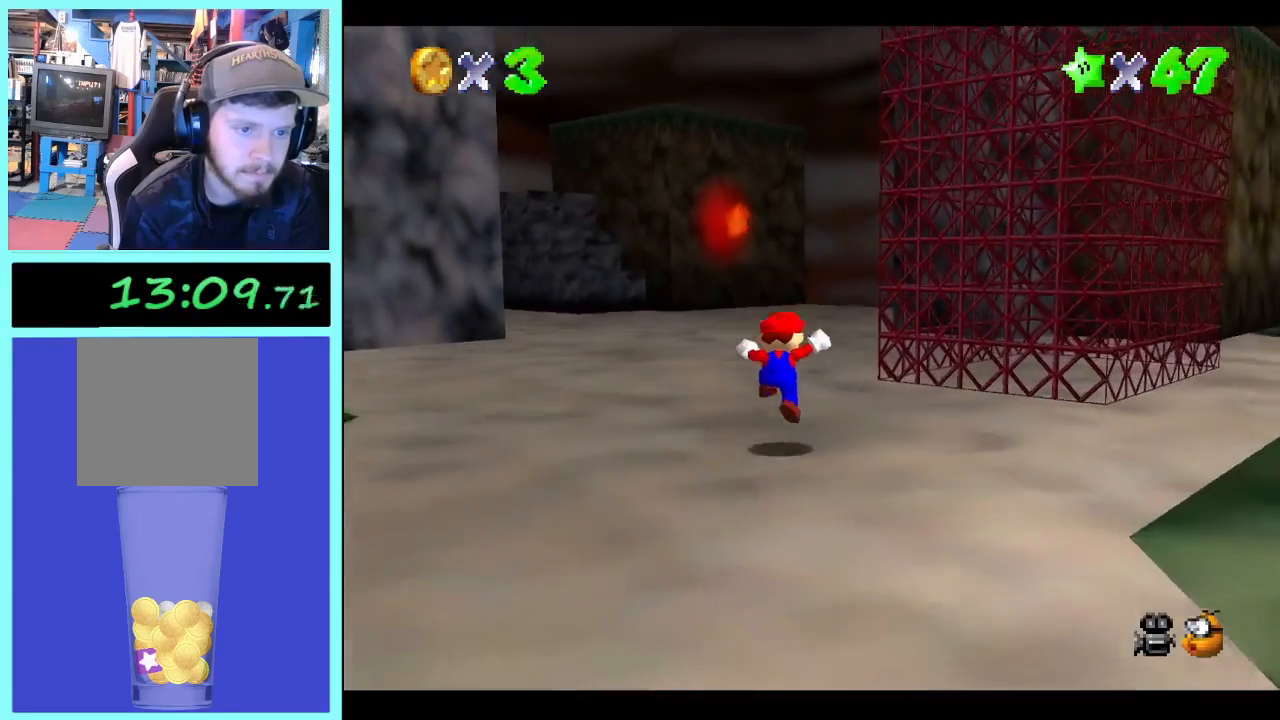
{"buttons": [], "left_stick": "up", "right_stick": "center", "events": [[133, "left_stick", "up-left"], [233, "B", "down"], [367, "B", "up"], [467, "left_stick", "up"]]}
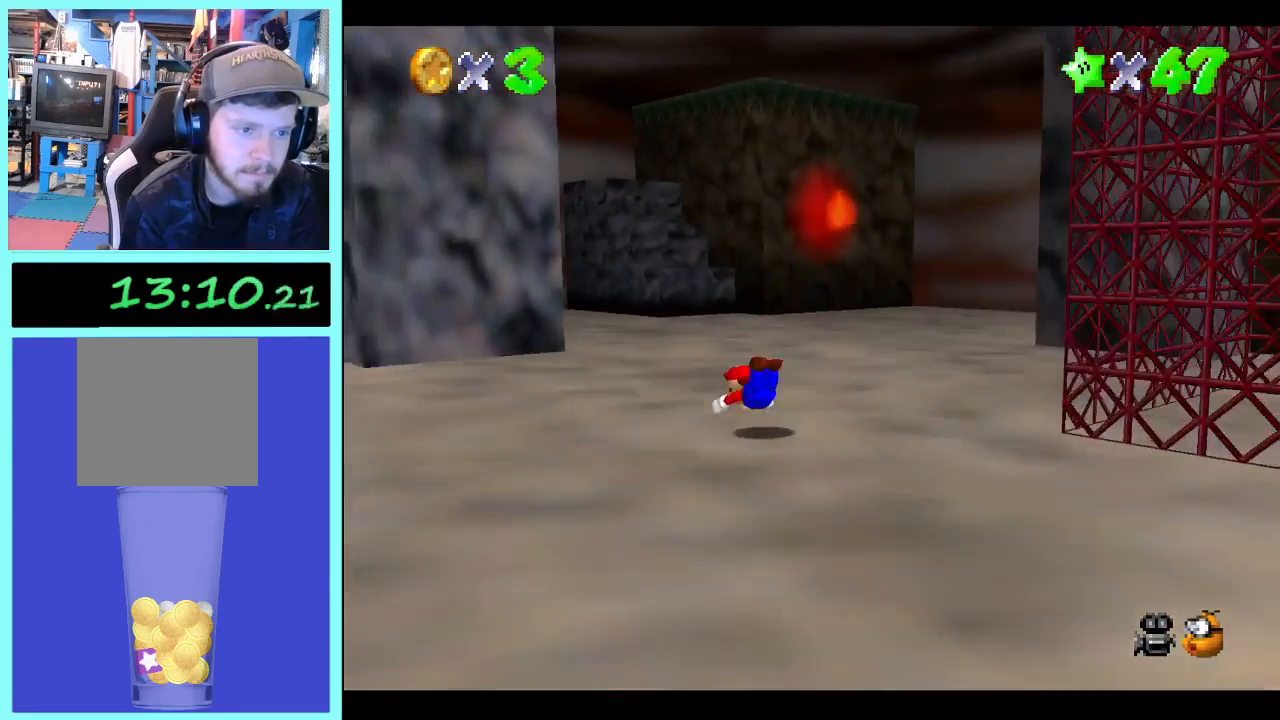
{"buttons": [], "left_stick": "up", "right_stick": "center", "events": []}
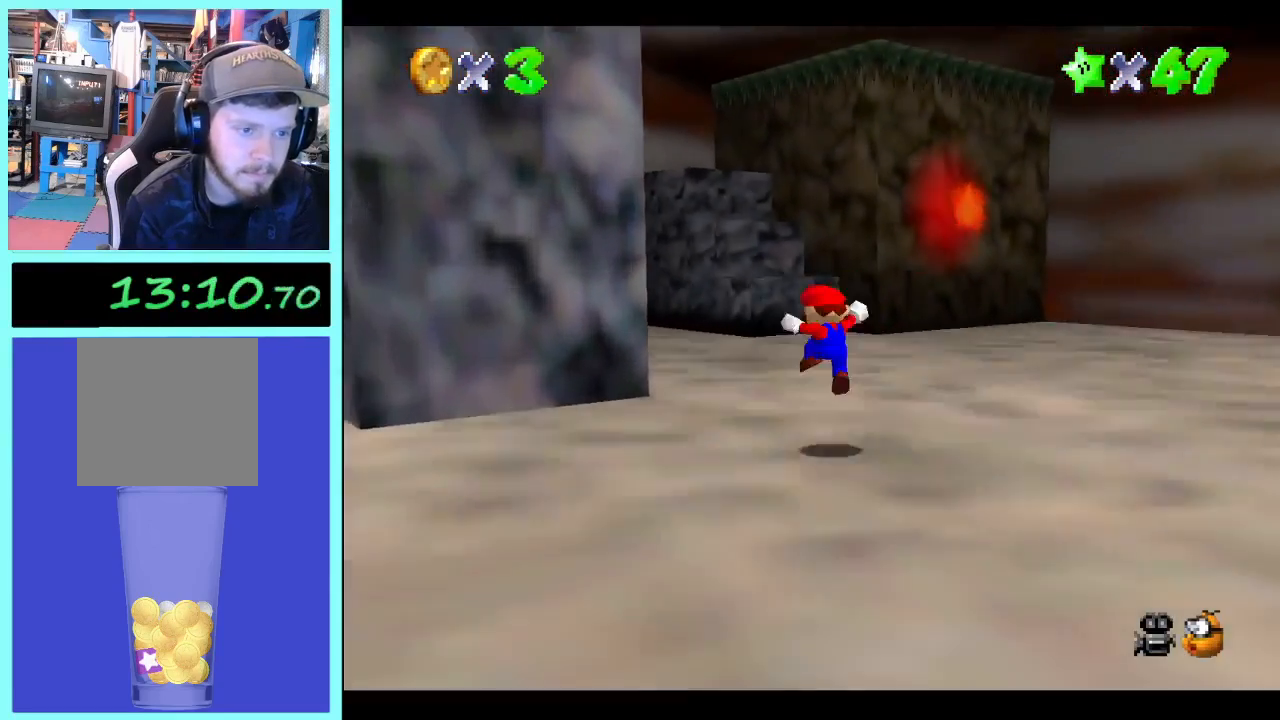
{"buttons": [], "left_stick": "up", "right_stick": "center", "events": []}
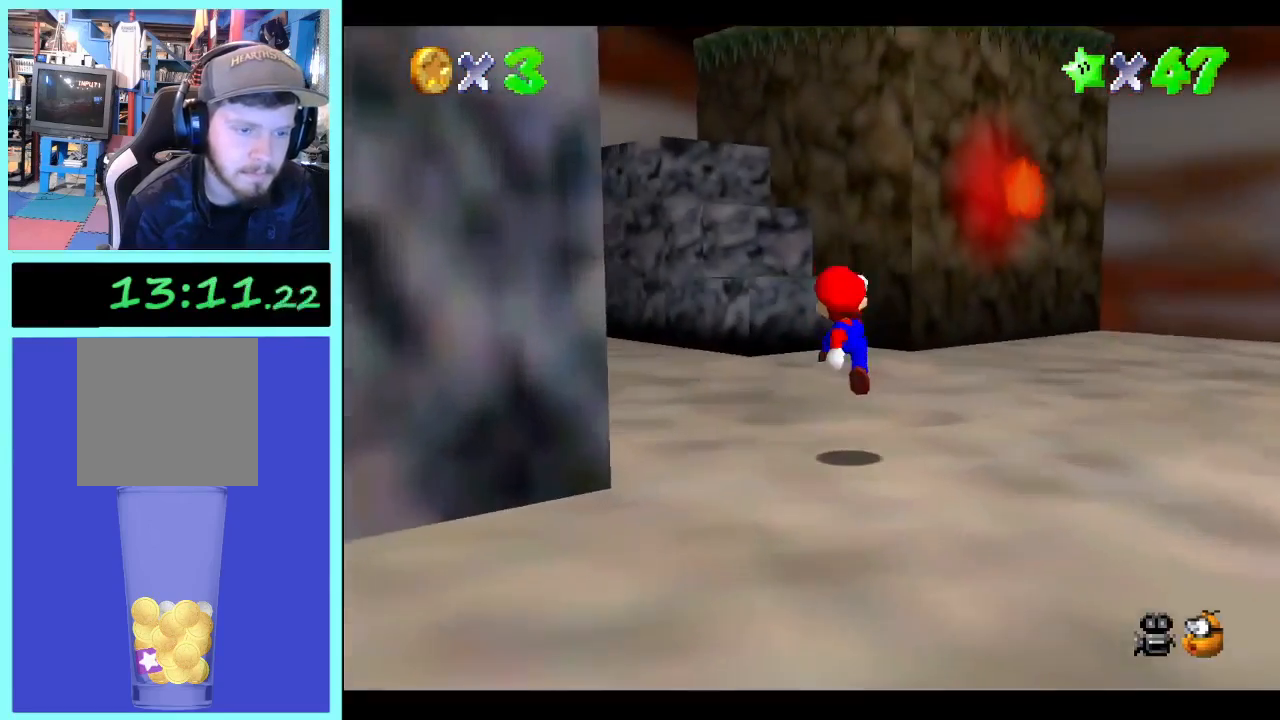
{"buttons": [], "left_stick": "up-left", "right_stick": "center", "events": [[33, "left_stick", "up-left"]]}
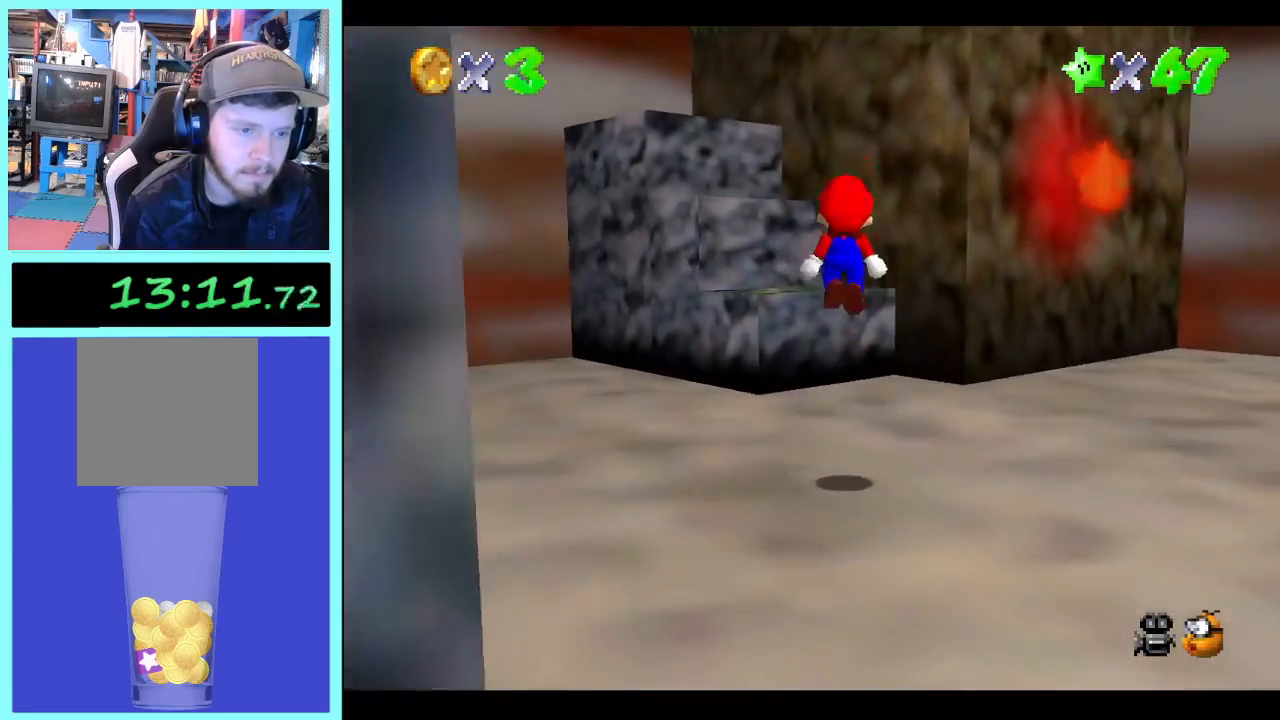
{"buttons": [], "left_stick": "up-left", "right_stick": "center", "events": []}
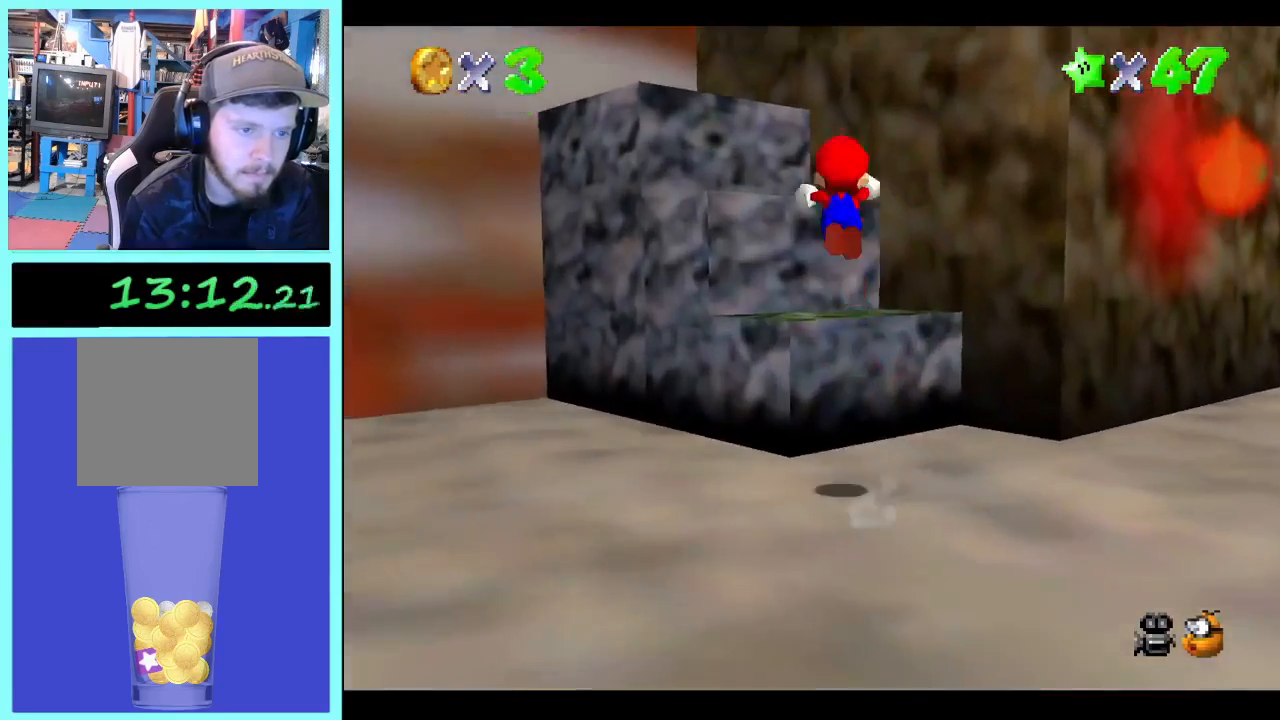
{"buttons": [], "left_stick": "up-left", "right_stick": "center", "events": []}
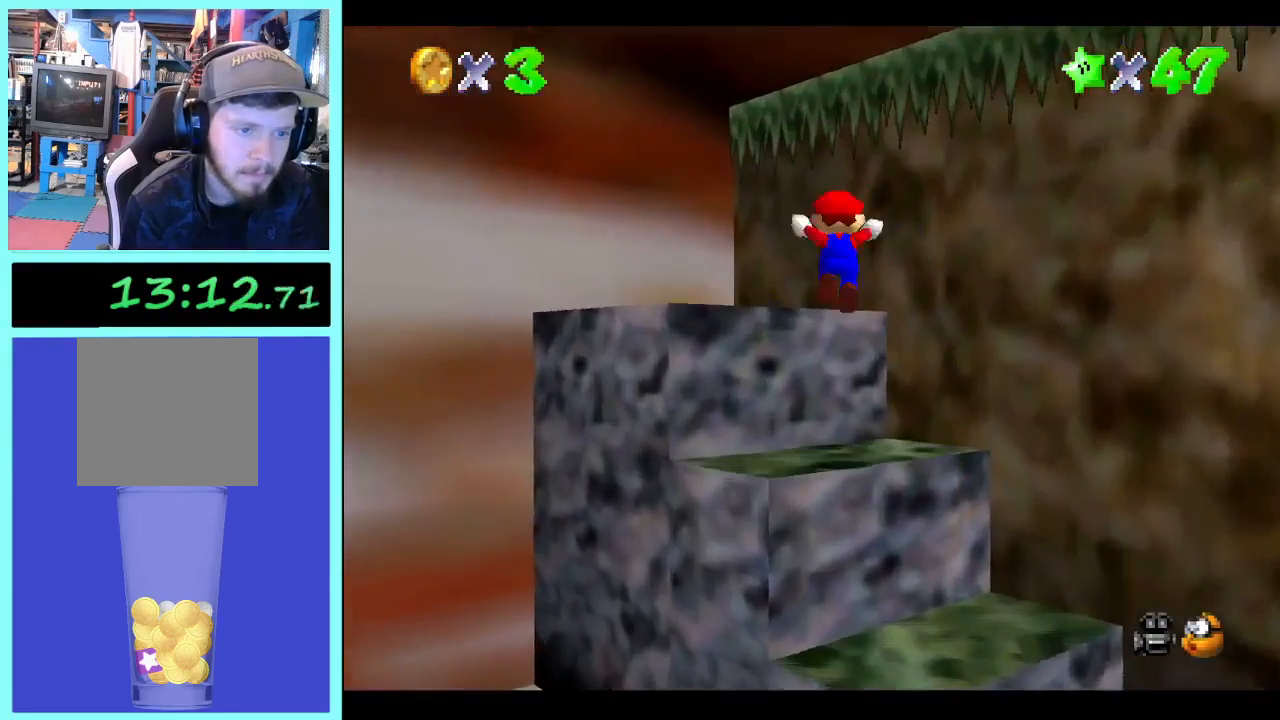
{"buttons": [], "left_stick": "up-left", "right_stick": "center", "events": [[167, "left_stick", "center"], [433, "left_stick", "up-left"]]}
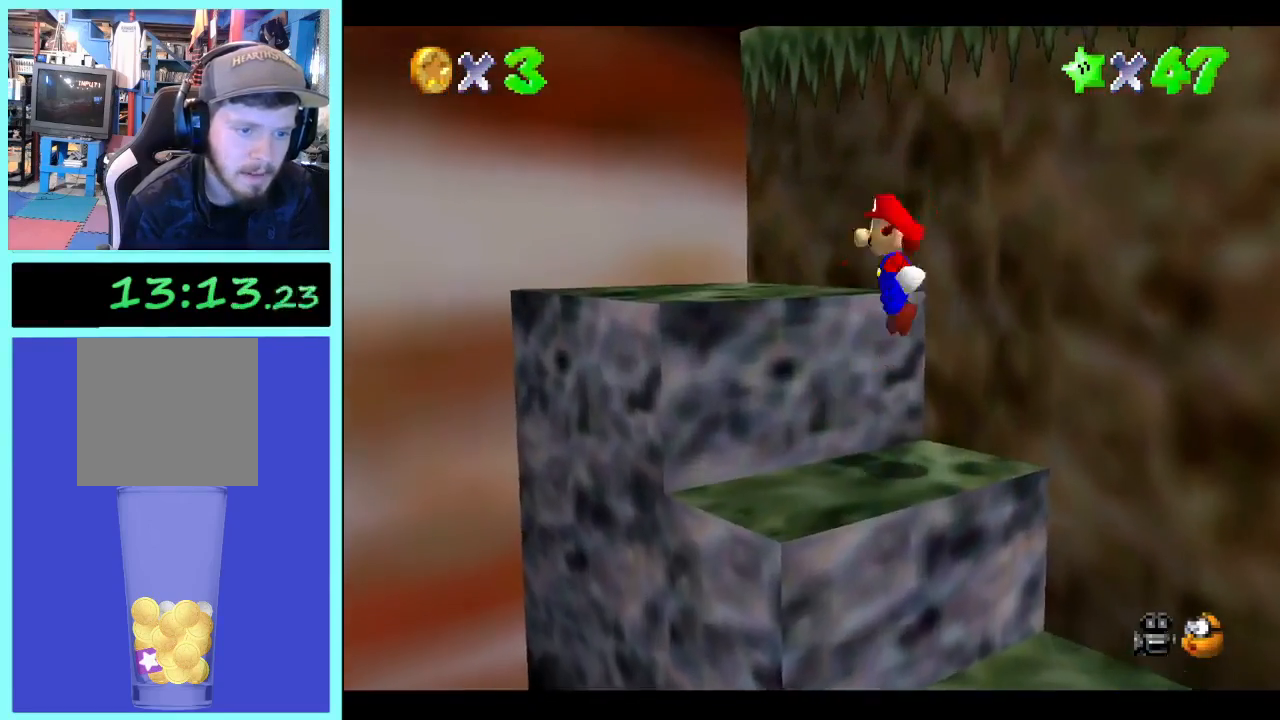
{"buttons": [], "left_stick": "up-left", "right_stick": "center", "events": []}
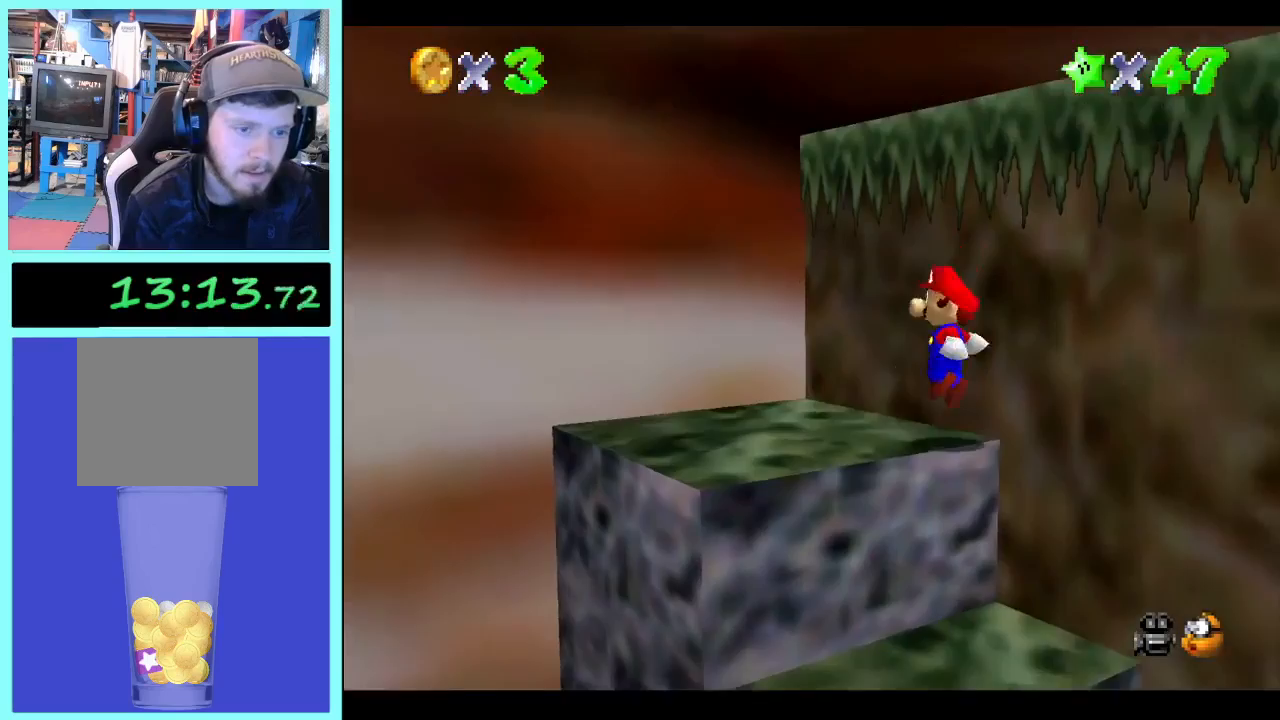
{"buttons": [], "left_stick": "left", "right_stick": "center", "events": [[167, "left_stick", "left"]]}
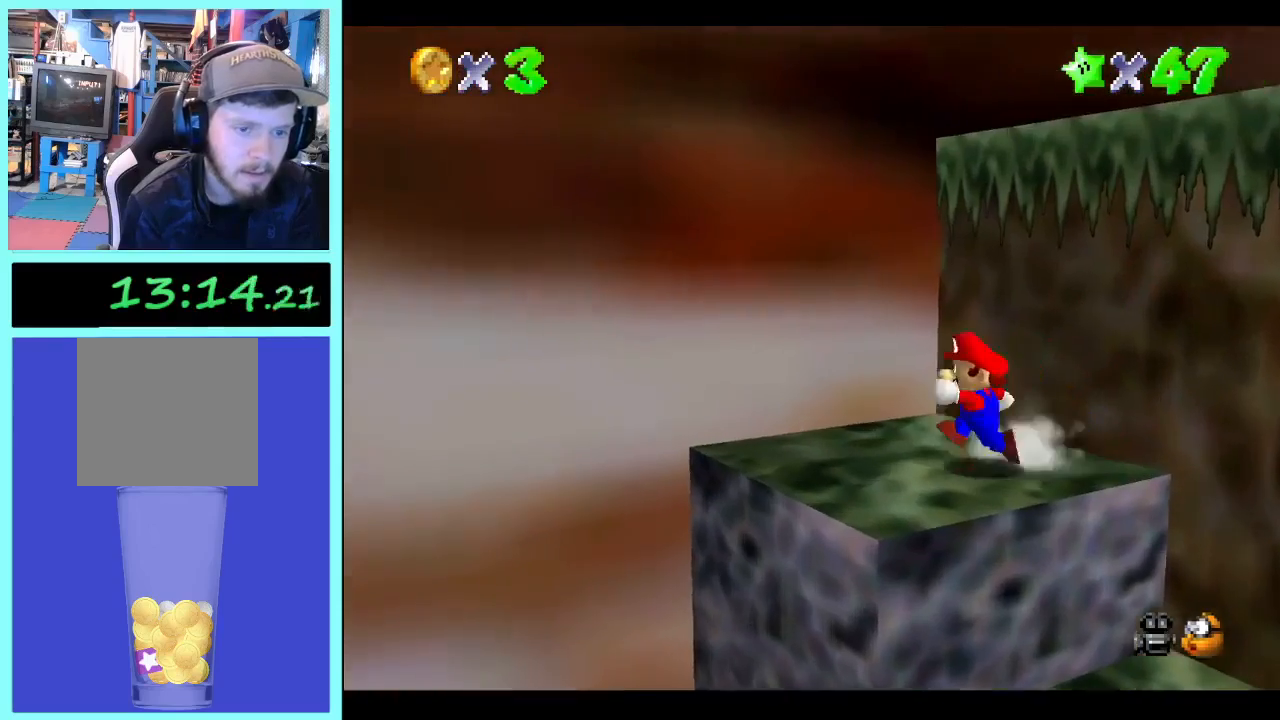
{"buttons": [], "left_stick": "right", "right_stick": "center", "events": [[100, "left_stick", "right"]]}
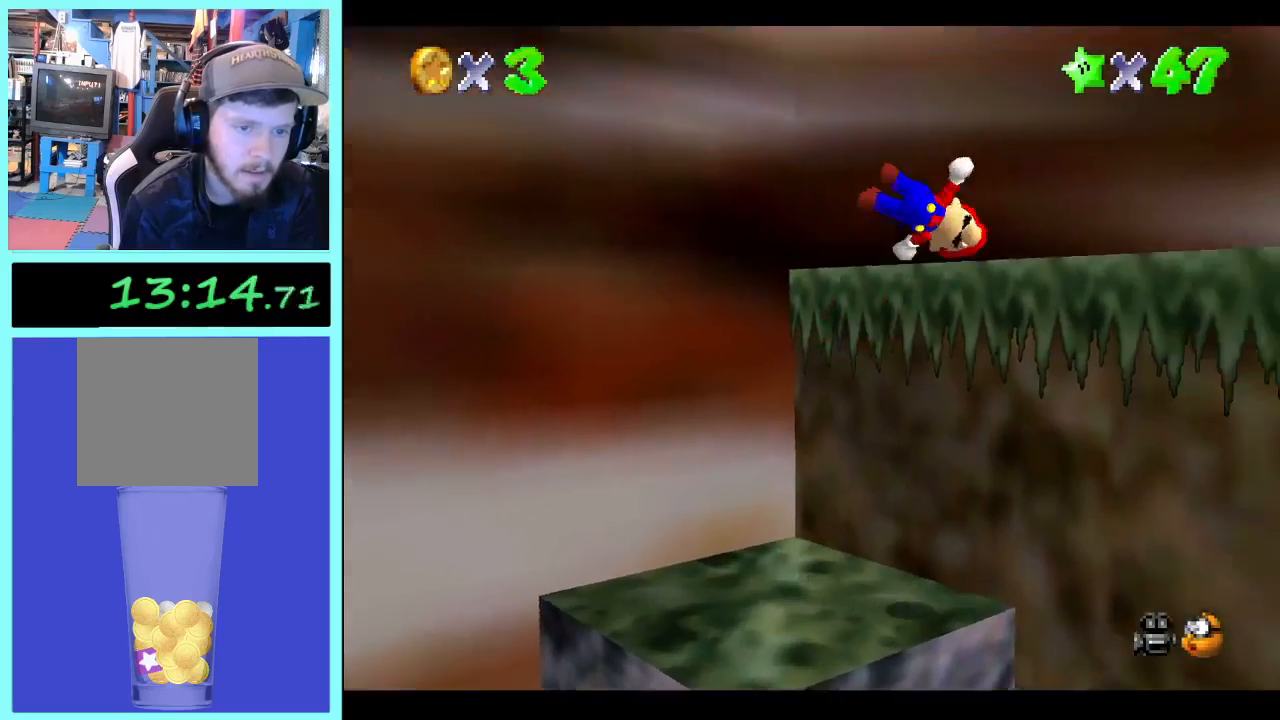
{"buttons": [], "left_stick": "center", "right_stick": "right", "events": [[133, "right_stick", "right"], [267, "right_stick", "center"], [333, "left_stick", "down-right"], [333, "right_stick", "right"], [433, "right_stick", "center"], [500, "left_stick", "center"], [500, "right_stick", "right"]]}
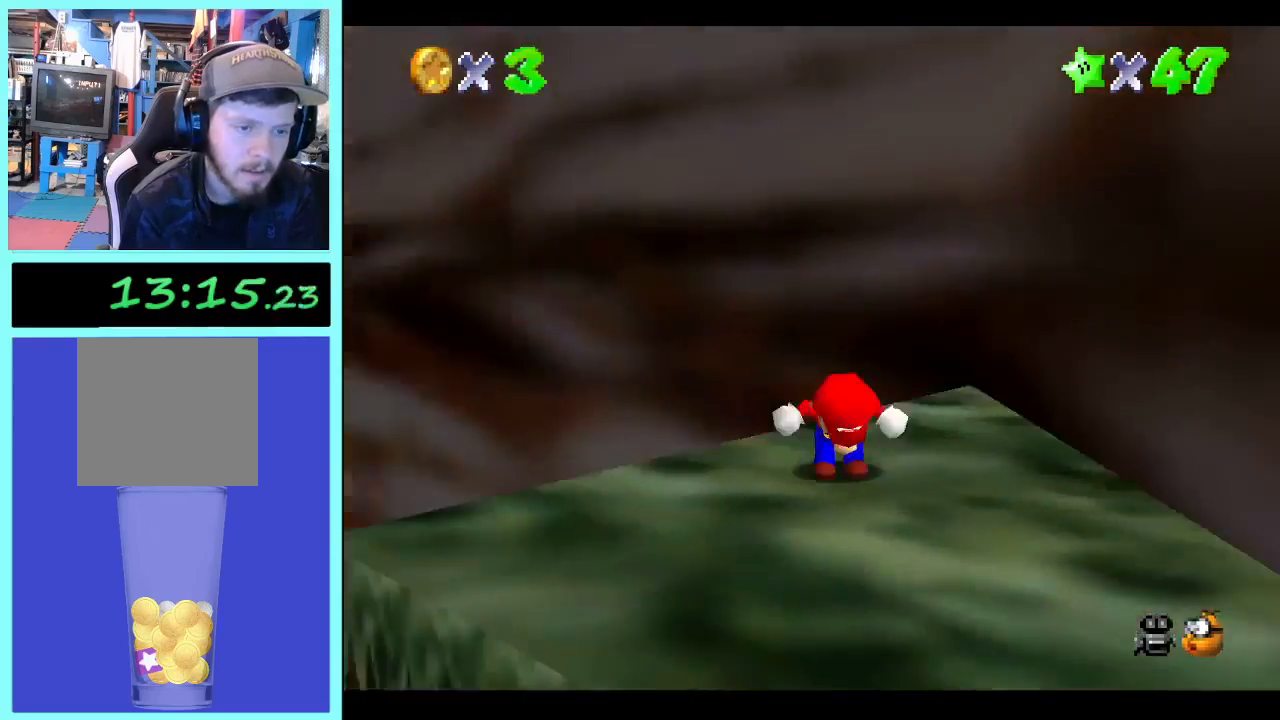
{"buttons": [], "left_stick": "center", "right_stick": "center", "events": [[100, "right_stick", "center"], [167, "right_stick", "right"], [300, "right_stick", "center"]]}
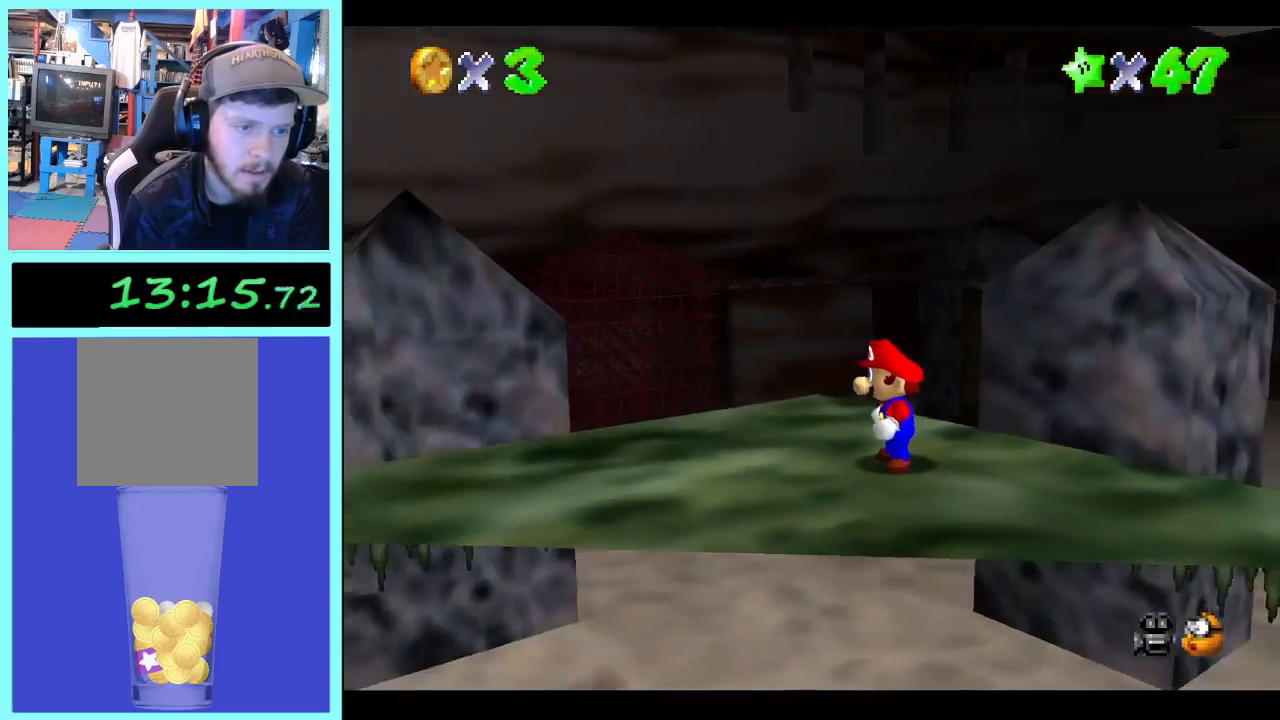
{"buttons": [], "left_stick": "center", "right_stick": "center", "events": [[167, "right_stick", "right"], [300, "right_stick", "center"]]}